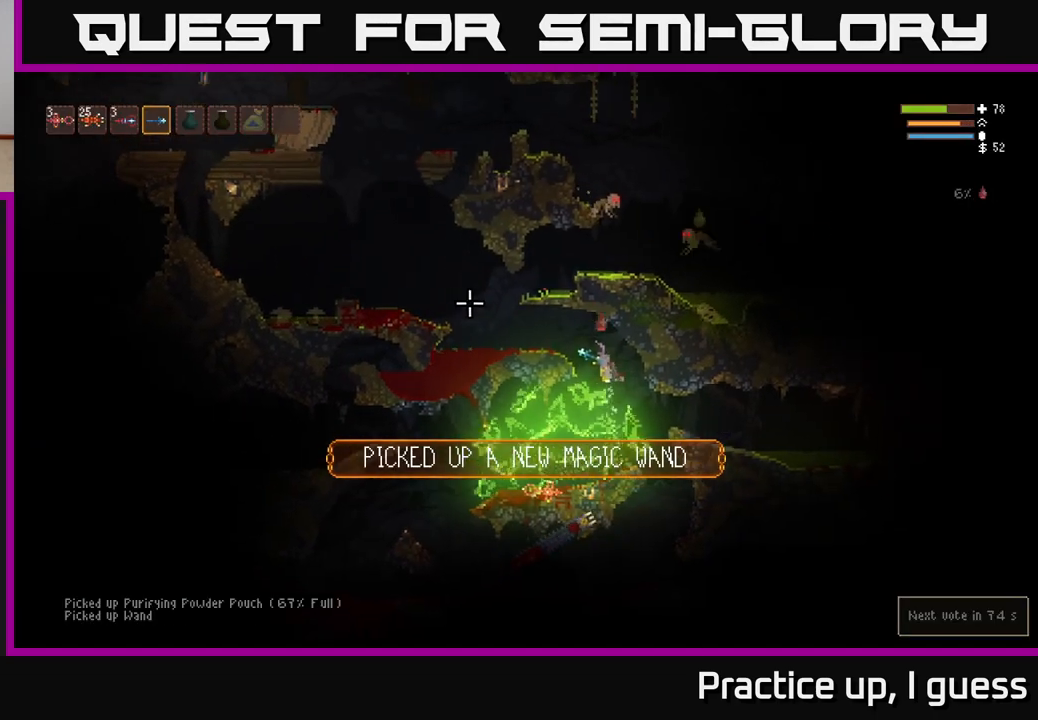
Gameplay with a controller (Xbox layout); each line is a JSON object with the inputs held at the frame after it. "events" lists button and stick changes between this image and that frame as [ms after this image, input, new state], when the widget could be followed in between.
{"buttons": [], "left_stick": "left", "right_stick": "up-right", "events": [[200, "L2", "up"], [367, "right_stick", "up-right"]]}
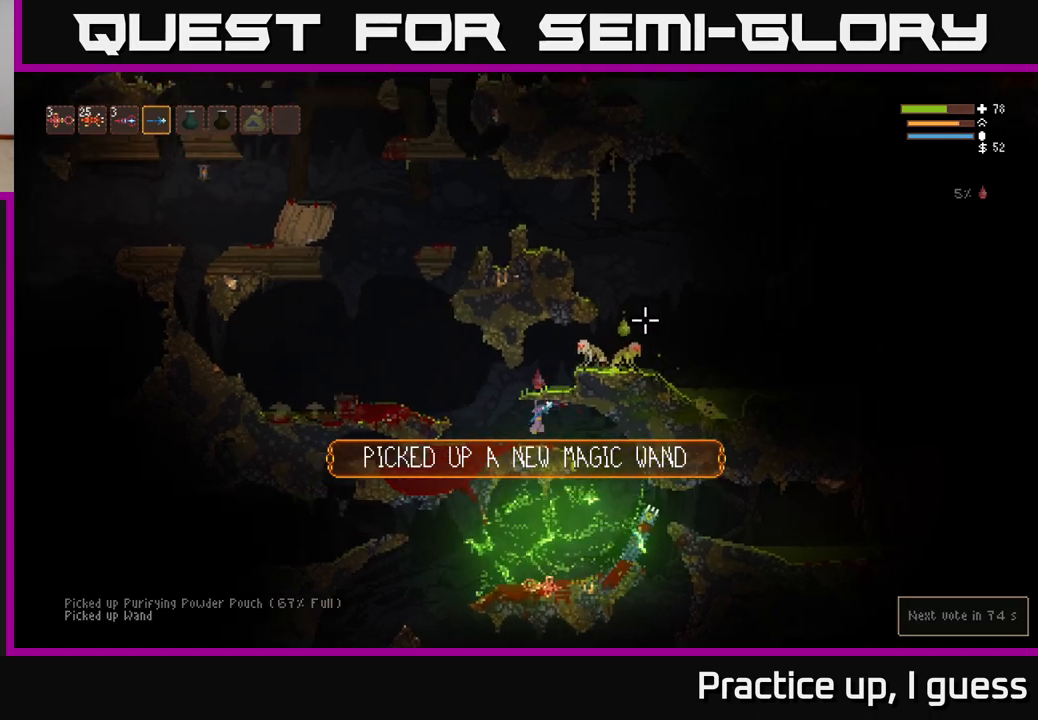
{"buttons": [], "left_stick": "center", "right_stick": "right", "events": [[167, "L2", "down"], [267, "right_stick", "right"], [333, "L2", "up"], [367, "left_stick", "center"], [383, "R2", "down"], [500, "R2", "up"]]}
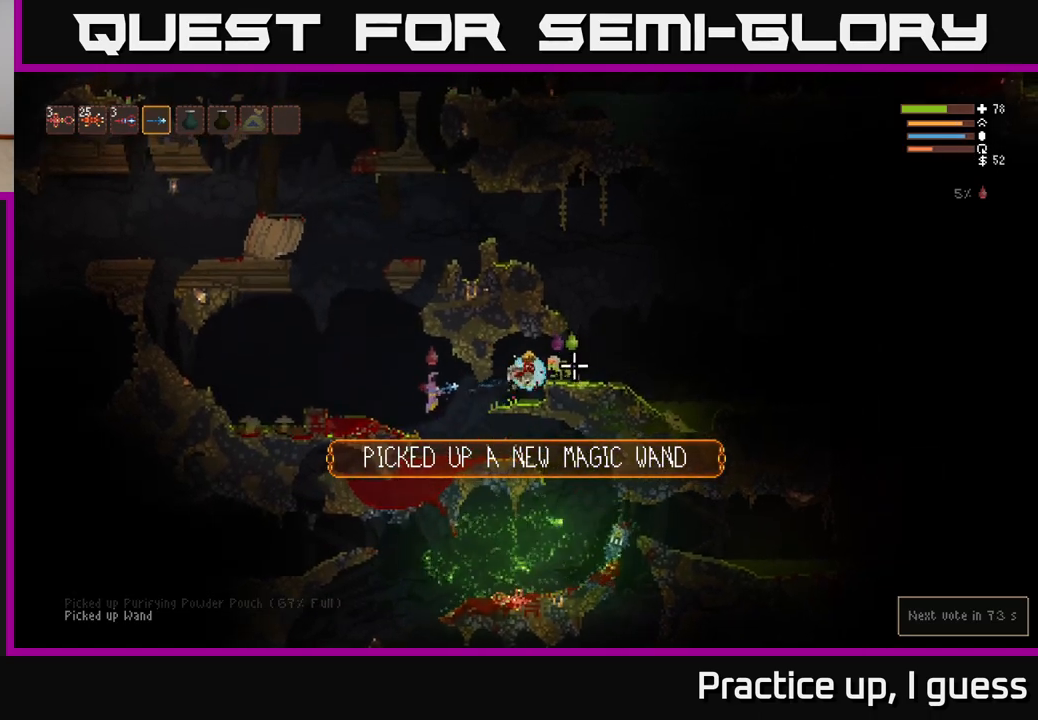
{"buttons": [], "left_stick": "center", "right_stick": "up-right", "events": [[333, "right_stick", "up-right"]]}
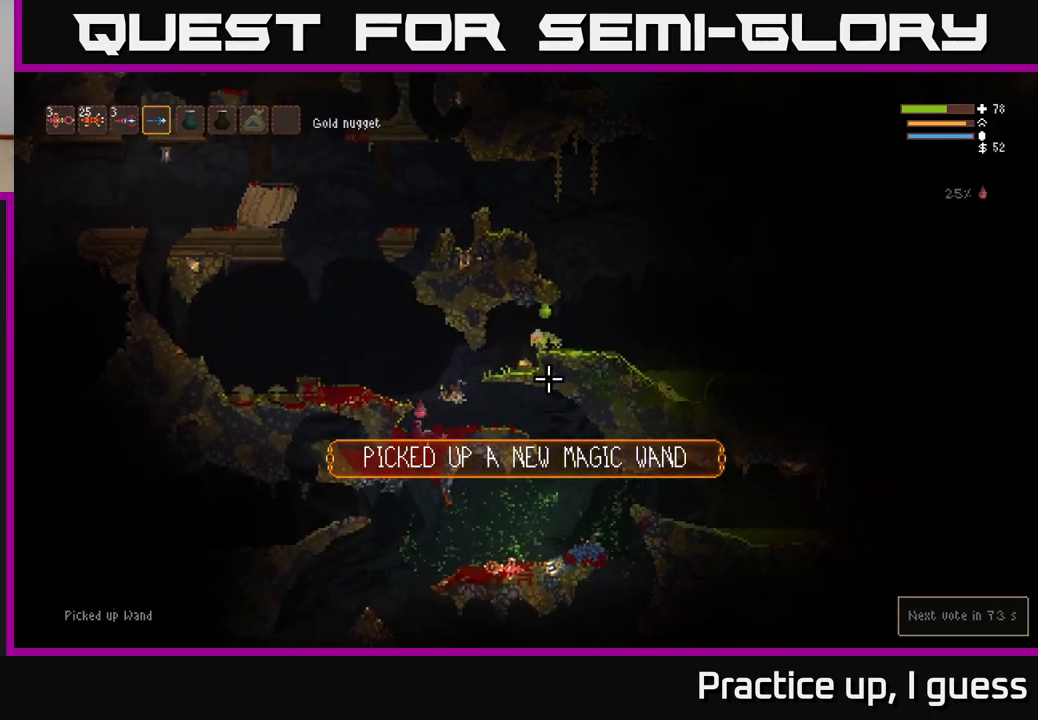
{"buttons": [], "left_stick": "center", "right_stick": "up-right", "events": [[67, "left_stick", "right"], [83, "L2", "down"], [167, "R2", "down"], [217, "left_stick", "center"], [250, "L2", "up"], [283, "R2", "up"]]}
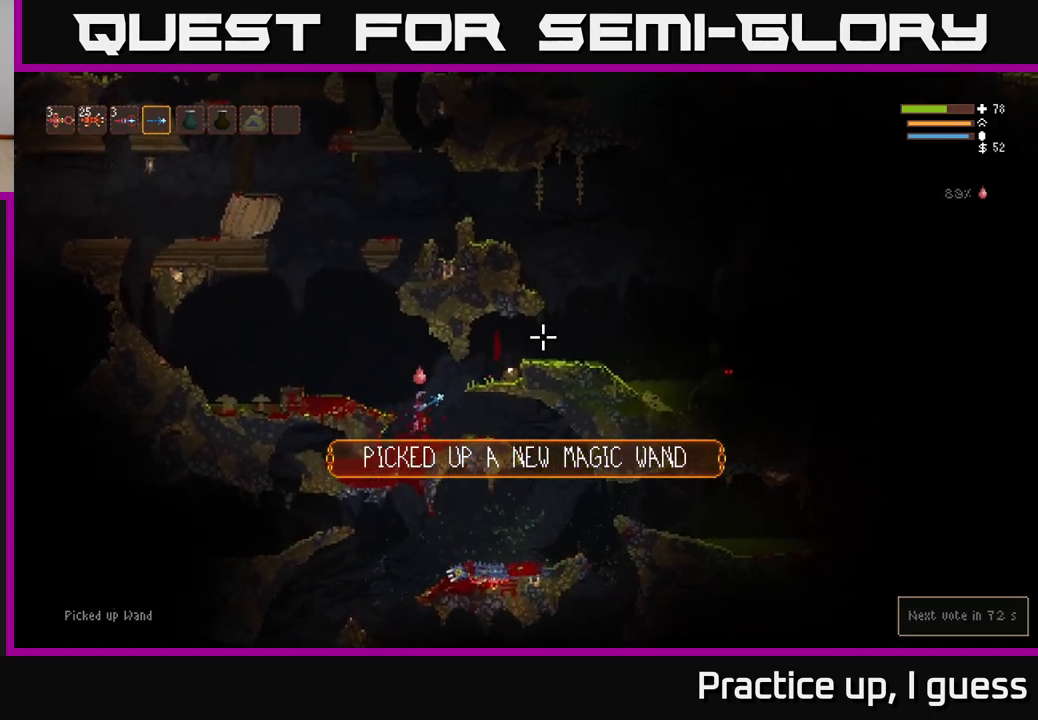
{"buttons": [], "left_stick": "right", "right_stick": "down-right", "events": [[33, "L2", "down"], [33, "left_stick", "right"], [267, "right_stick", "right"], [400, "L2", "up"], [433, "right_stick", "down-right"]]}
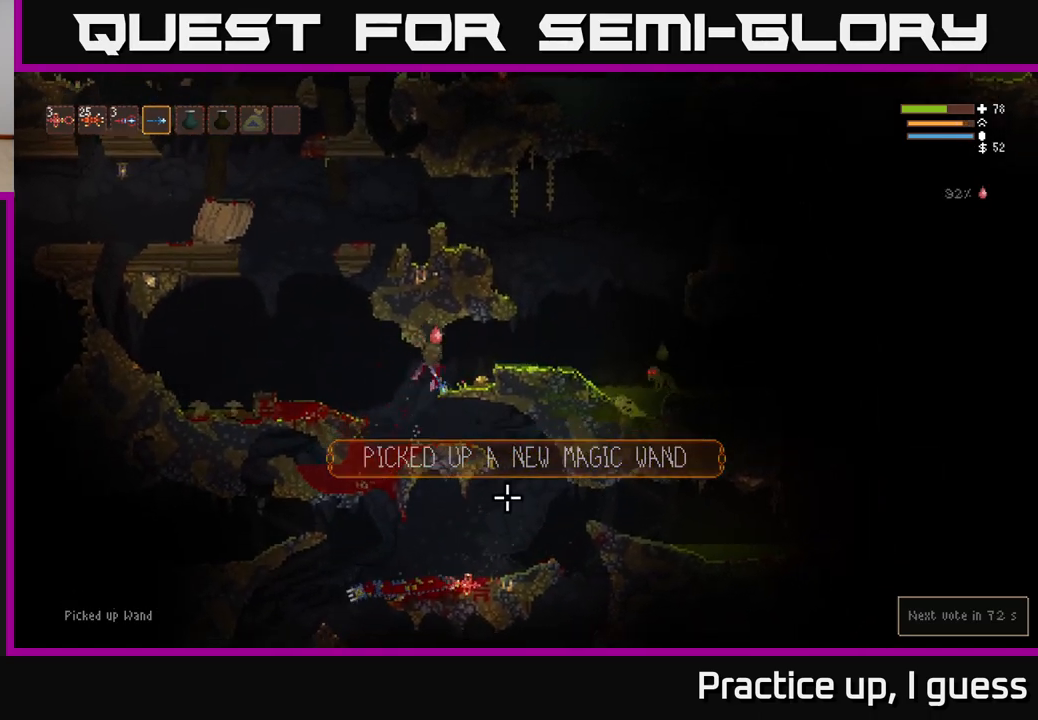
{"buttons": [], "left_stick": "left", "right_stick": "right", "events": [[17, "right_stick", "down"], [83, "left_stick", "left"], [250, "right_stick", "right"]]}
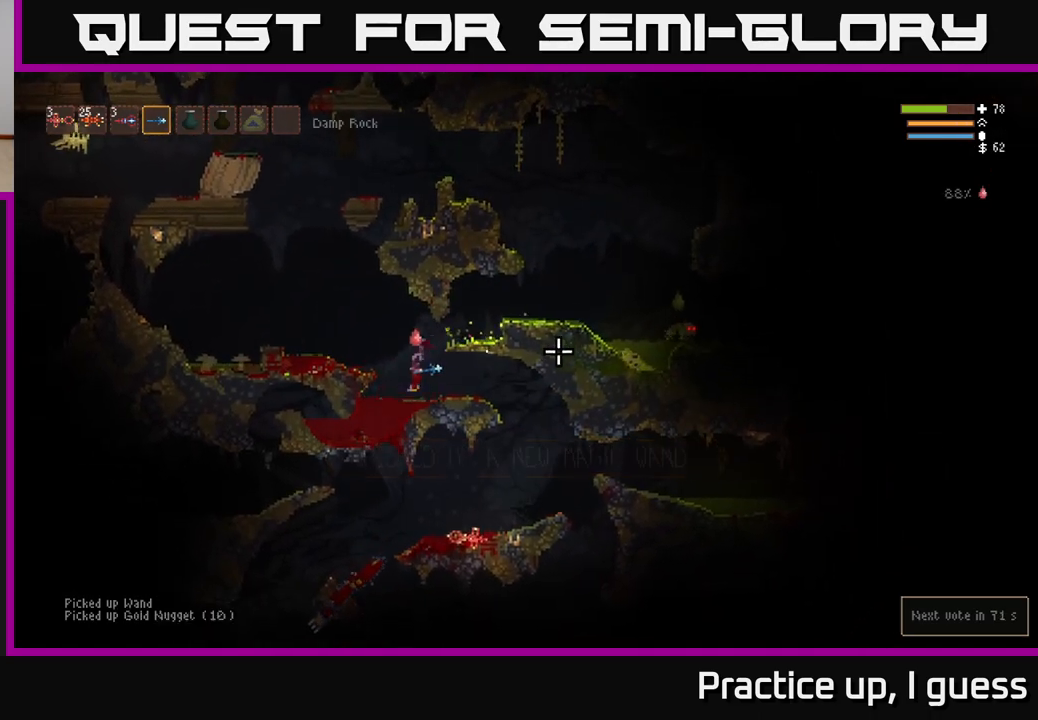
{"buttons": ["R2"], "left_stick": "left", "right_stick": "up-right", "events": [[17, "left_stick", "center"], [83, "L2", "down"], [150, "left_stick", "right"], [233, "L2", "up"], [300, "left_stick", "center"], [417, "left_stick", "left"], [417, "right_stick", "up-right"], [500, "R2", "down"]]}
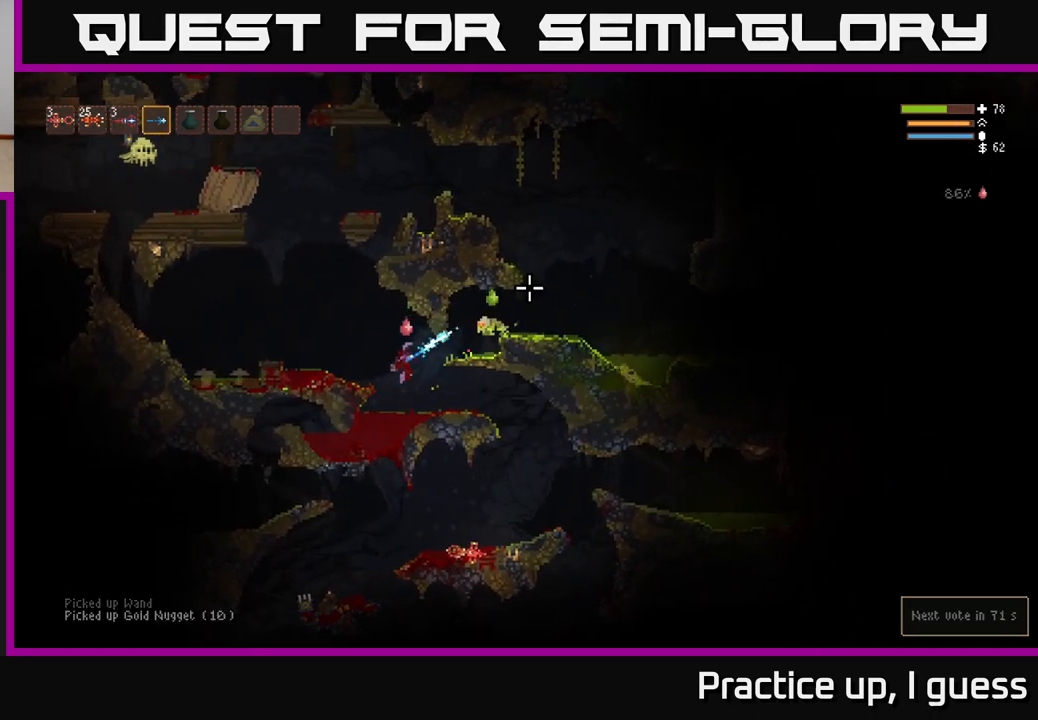
{"buttons": ["L2"], "left_stick": "center", "right_stick": "up-right", "events": [[100, "R2", "up"], [233, "left_stick", "center"], [300, "left_stick", "right"], [433, "L2", "down"], [450, "left_stick", "center"]]}
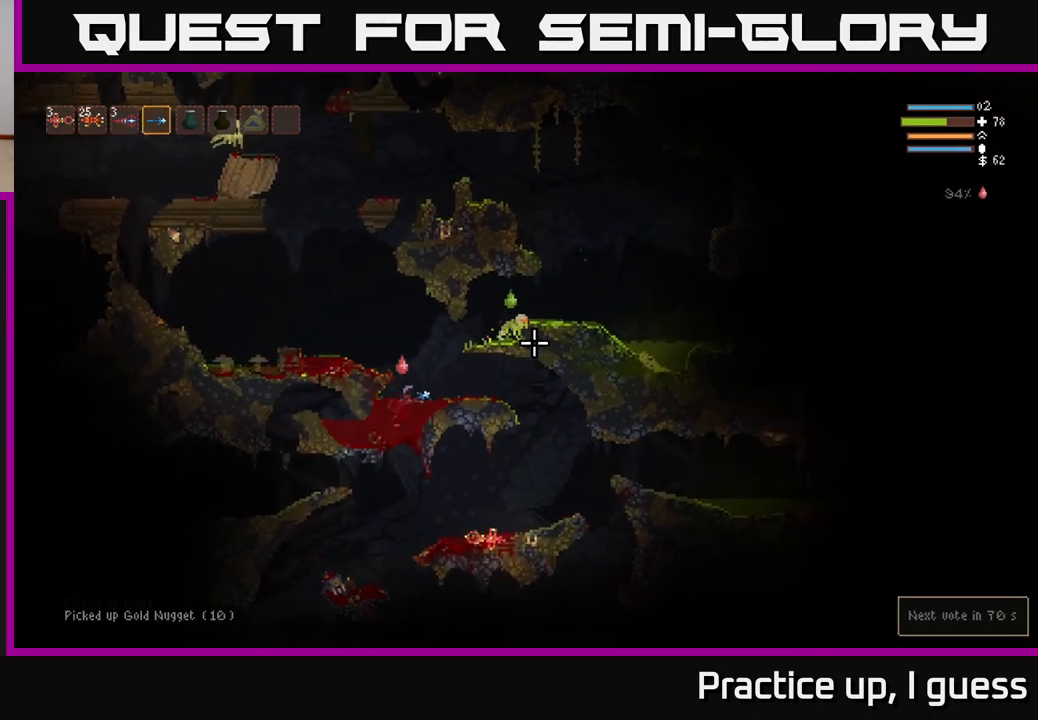
{"buttons": [], "left_stick": "left", "right_stick": "right", "events": [[17, "left_stick", "left"], [83, "R2", "down"], [233, "left_stick", "center"], [250, "R2", "up"], [283, "L2", "up"], [283, "right_stick", "right"], [450, "left_stick", "left"]]}
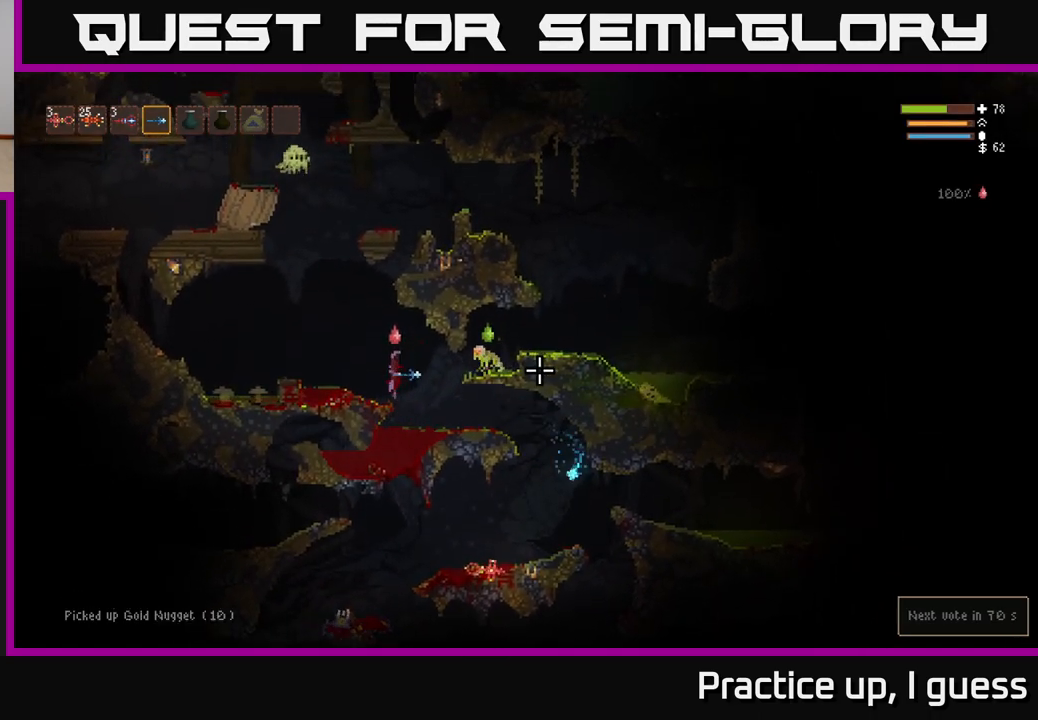
{"buttons": [], "left_stick": "right", "right_stick": "right", "events": [[100, "R2", "down"], [100, "left_stick", "center"], [217, "R2", "up"], [400, "left_stick", "right"]]}
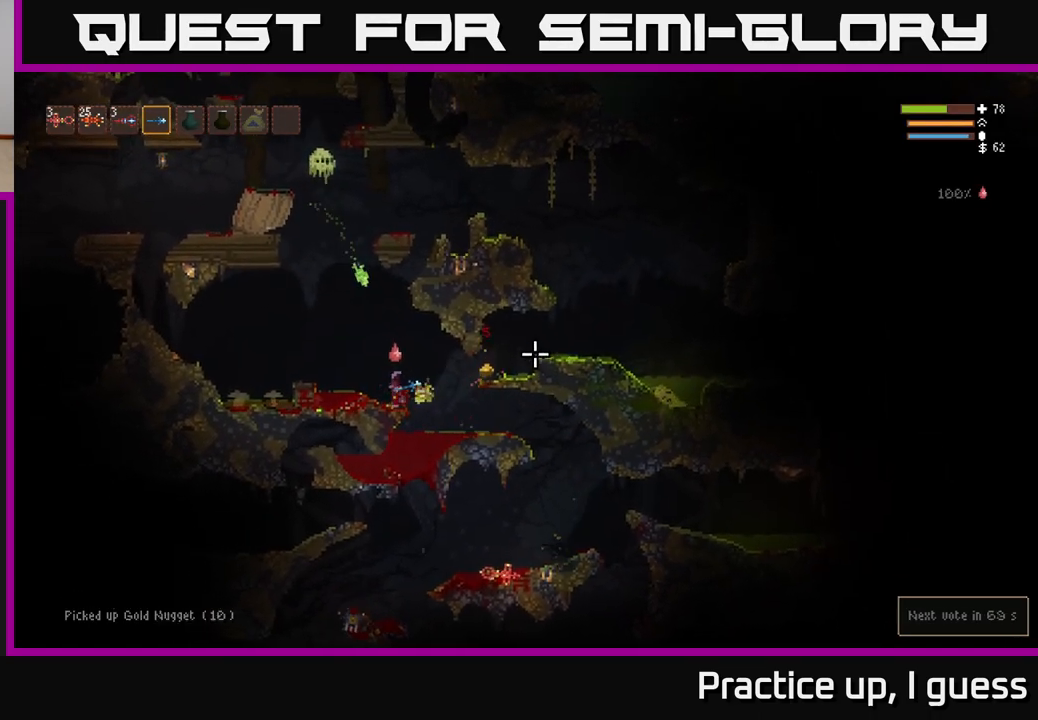
{"buttons": [], "left_stick": "right", "right_stick": "up-right", "events": [[133, "right_stick", "up-right"], [300, "L2", "down"], [417, "L2", "up"]]}
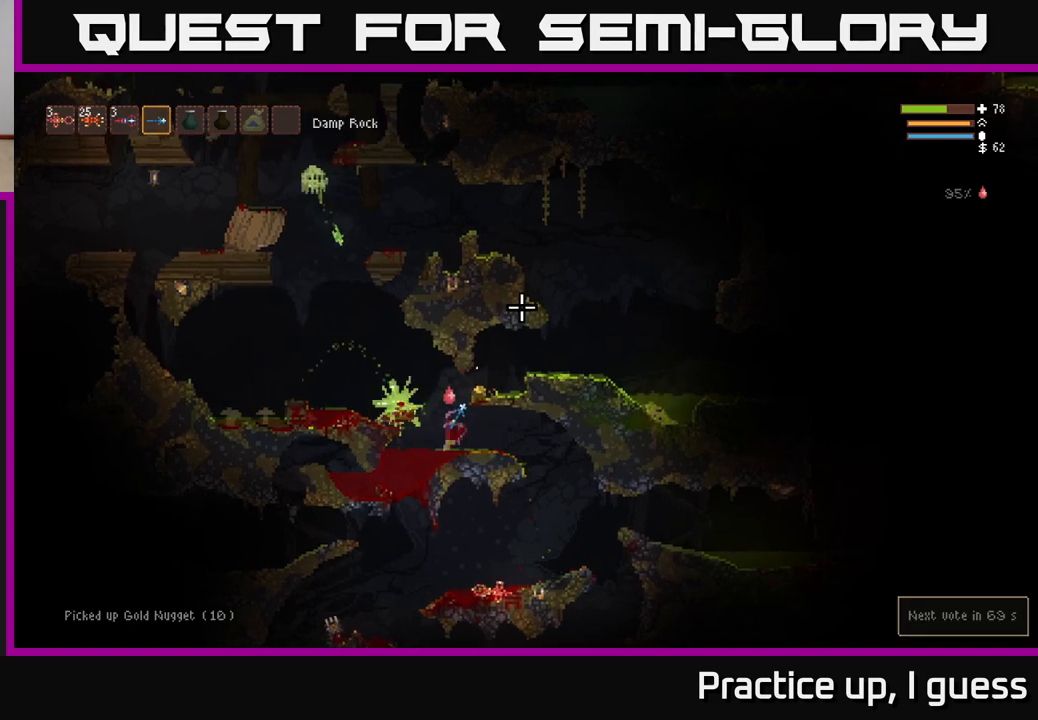
{"buttons": [], "left_stick": "left", "right_stick": "left", "events": [[233, "right_stick", "up-left"], [300, "L2", "down"], [333, "right_stick", "left"], [383, "left_stick", "left"], [467, "L2", "up"]]}
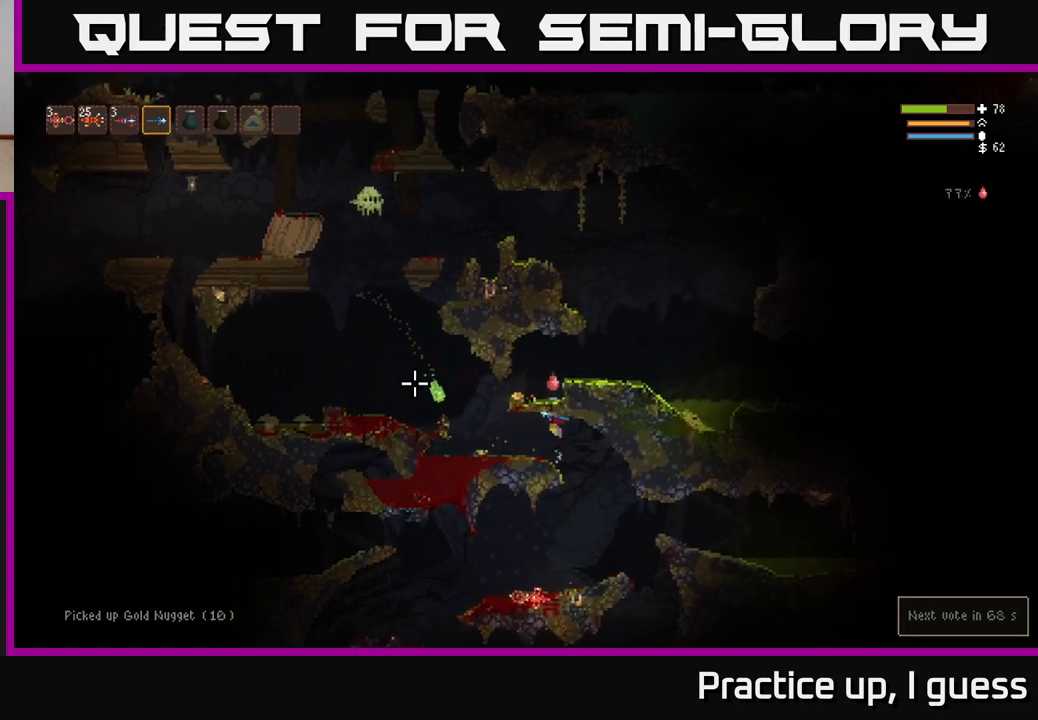
{"buttons": [], "left_stick": "left", "right_stick": "up-left", "events": [[17, "left_stick", "center"], [50, "L2", "down"], [83, "left_stick", "right"], [200, "left_stick", "left"], [317, "L2", "up"], [450, "right_stick", "up-left"]]}
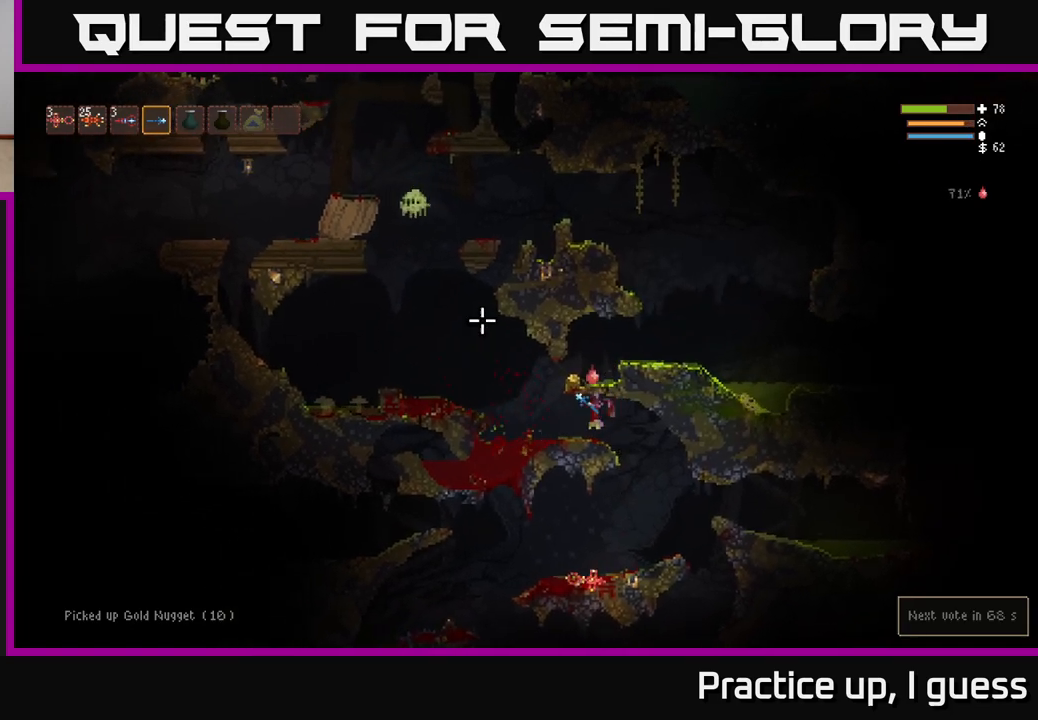
{"buttons": [], "left_stick": "right", "right_stick": "up-left", "events": [[83, "L2", "down"], [317, "left_stick", "center"], [333, "L2", "up"], [400, "R2", "down"], [483, "left_stick", "right"], [500, "R2", "up"]]}
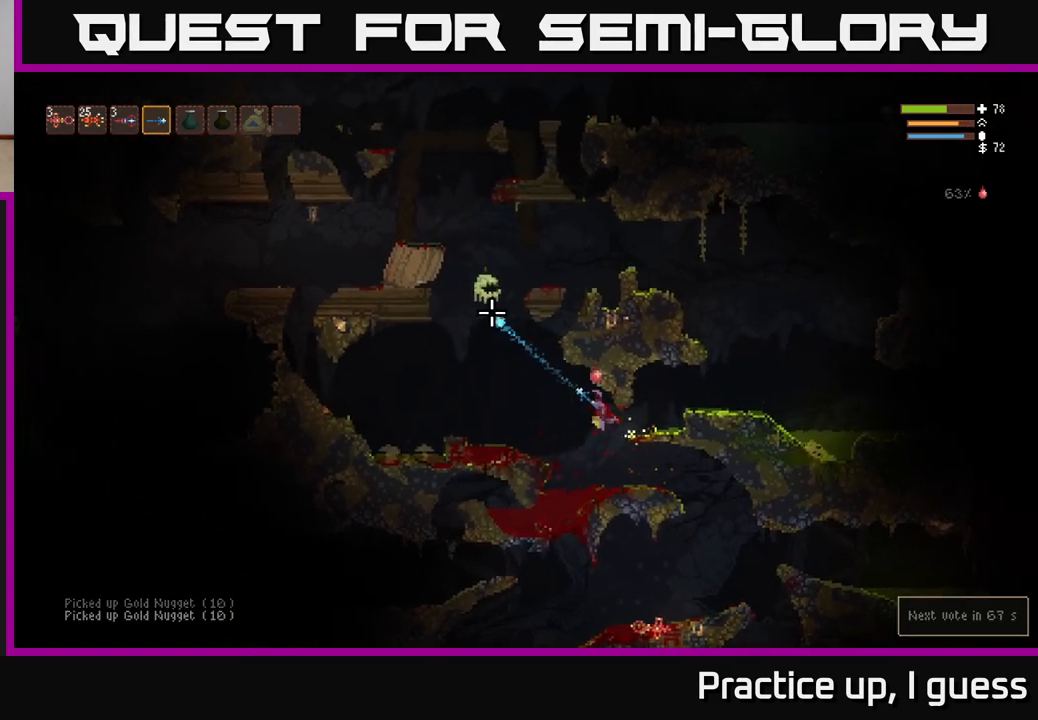
{"buttons": [], "left_stick": "right", "right_stick": "up-left", "events": []}
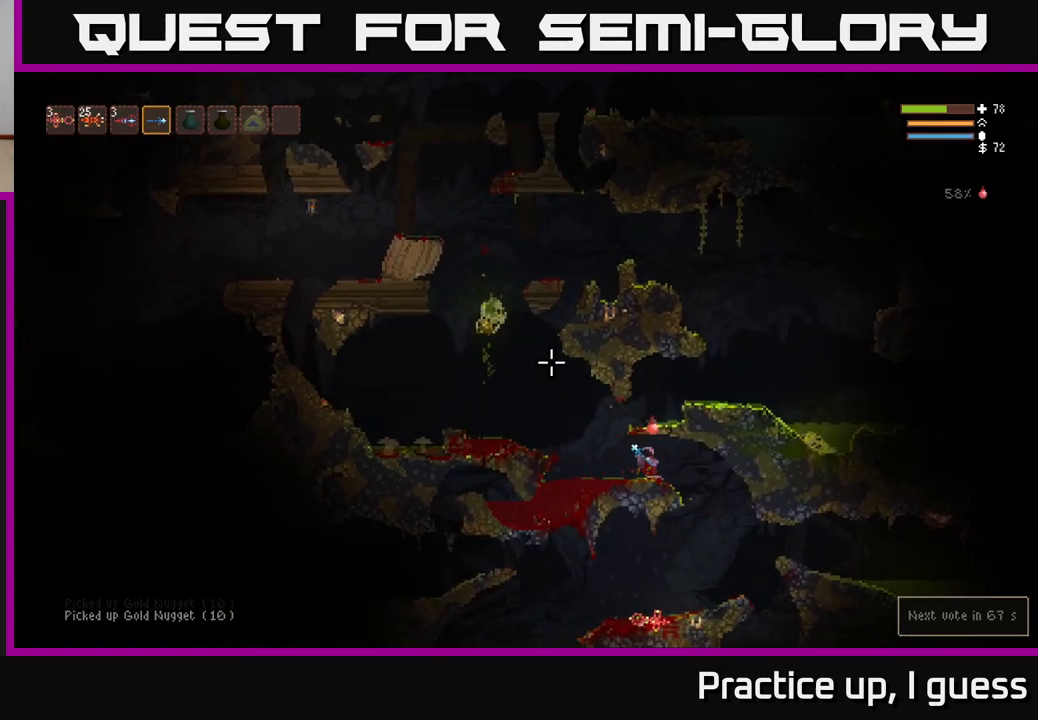
{"buttons": [], "left_stick": "center", "right_stick": "up-left", "events": [[150, "left_stick", "left"], [500, "left_stick", "center"]]}
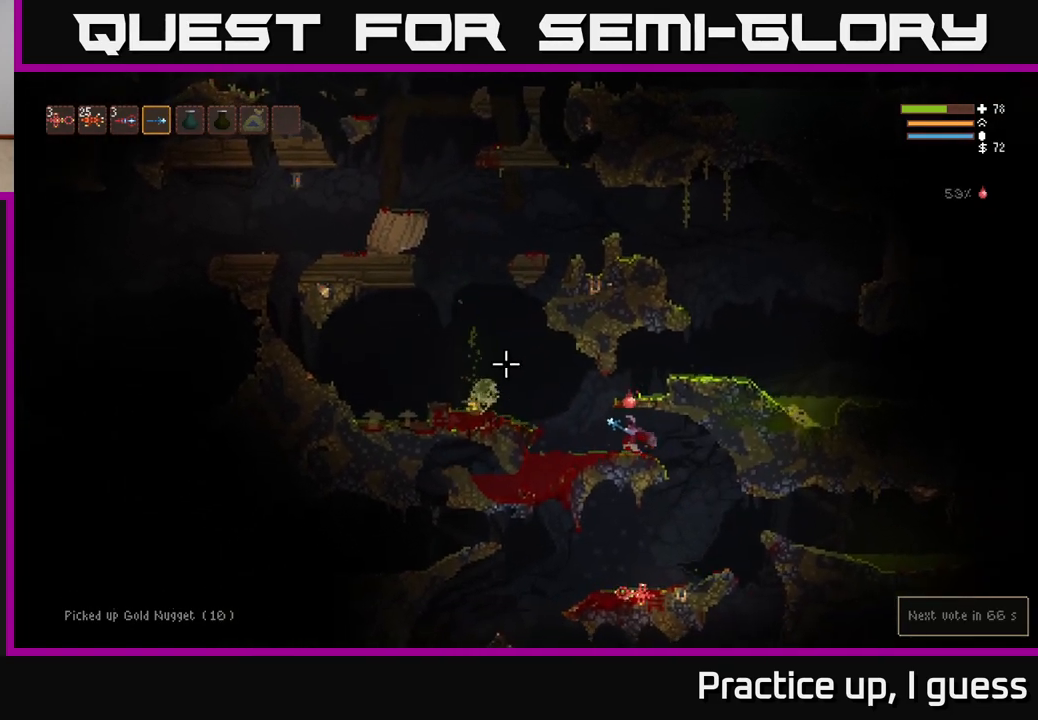
{"buttons": [], "left_stick": "left", "right_stick": "up-left", "events": [[100, "L2", "down"], [100, "left_stick", "left"], [267, "L2", "up"]]}
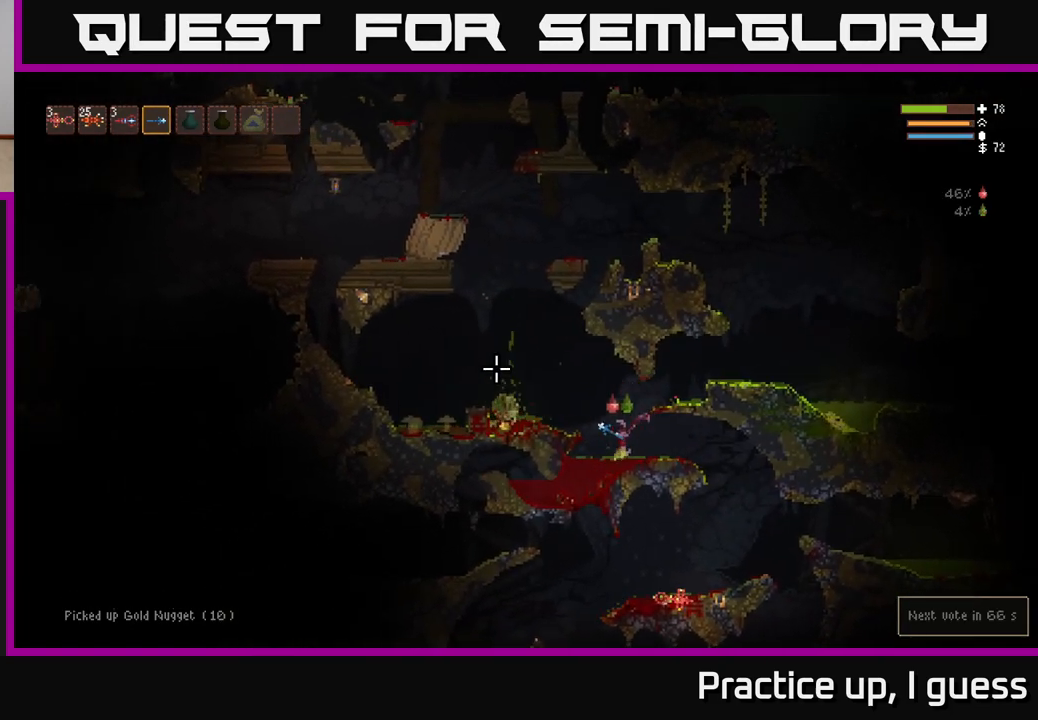
{"buttons": ["L2"], "left_stick": "left", "right_stick": "up-left", "events": [[17, "L2", "down"], [200, "left_stick", "center"], [250, "left_stick", "right"], [400, "left_stick", "left"]]}
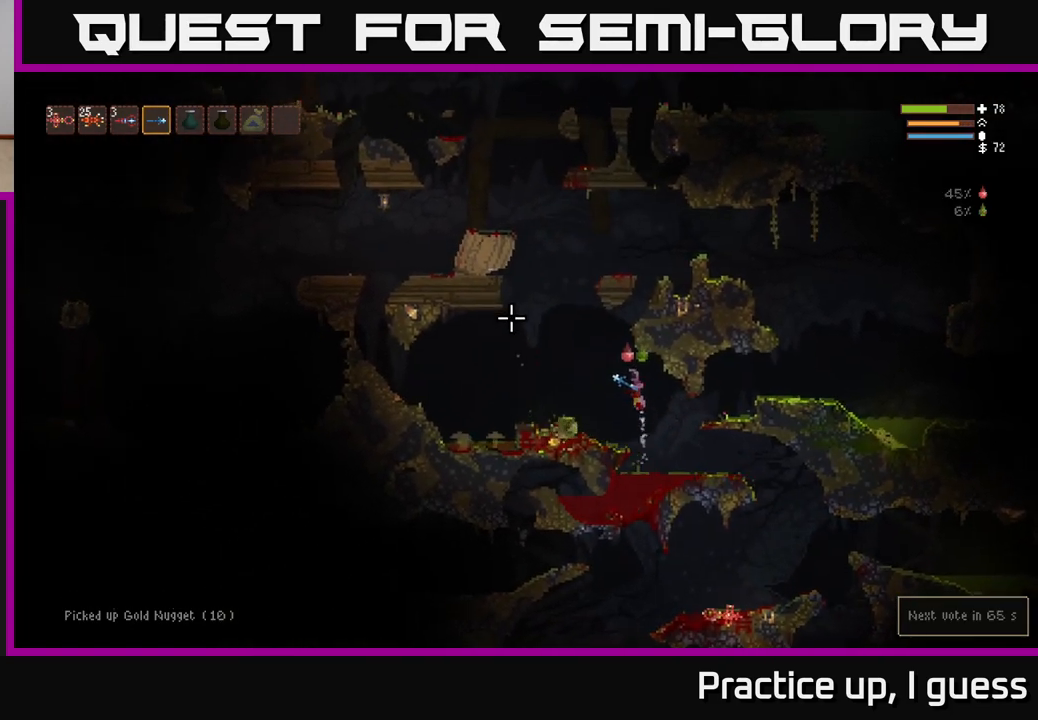
{"buttons": [], "left_stick": "right", "right_stick": "up-left", "events": [[33, "L2", "up"], [183, "left_stick", "center"], [233, "left_stick", "right"]]}
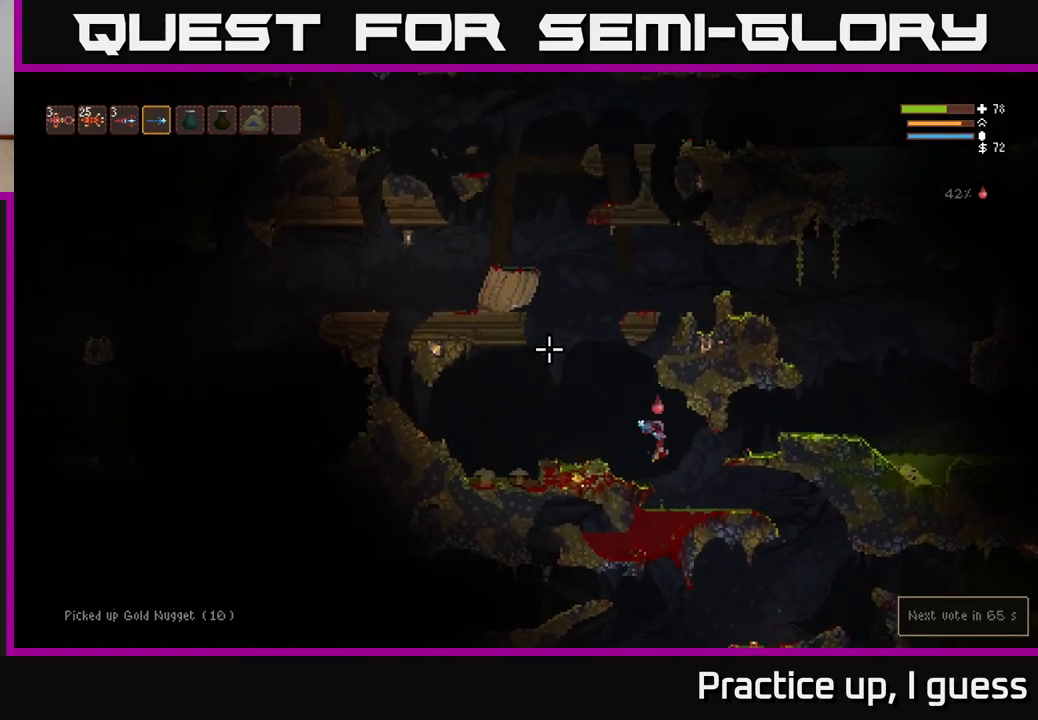
{"buttons": [], "left_stick": "center", "right_stick": "center", "events": [[183, "left_stick", "center"], [233, "left_stick", "left"], [267, "right_stick", "center"], [483, "left_stick", "center"]]}
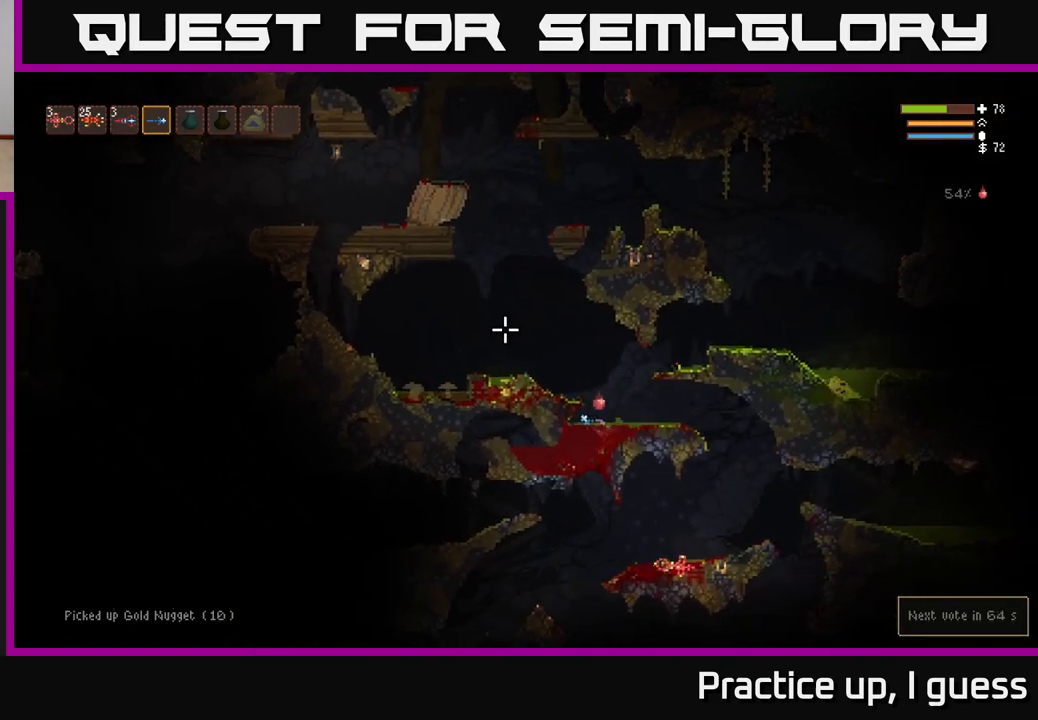
{"buttons": ["L2"], "left_stick": "center", "right_stick": "up-left", "events": [[67, "left_stick", "right"], [267, "L2", "down"], [267, "right_stick", "up-left"], [283, "left_stick", "left"], [450, "left_stick", "center"]]}
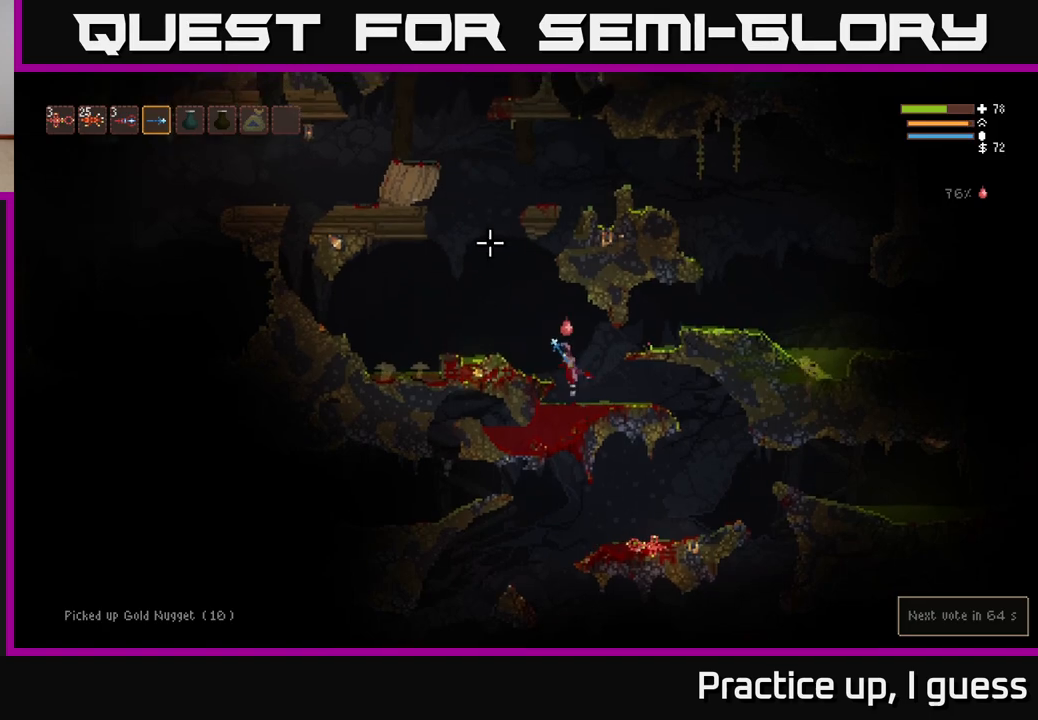
{"buttons": [], "left_stick": "left", "right_stick": "left", "events": [[133, "left_stick", "left"], [150, "right_stick", "left"], [267, "L2", "up"]]}
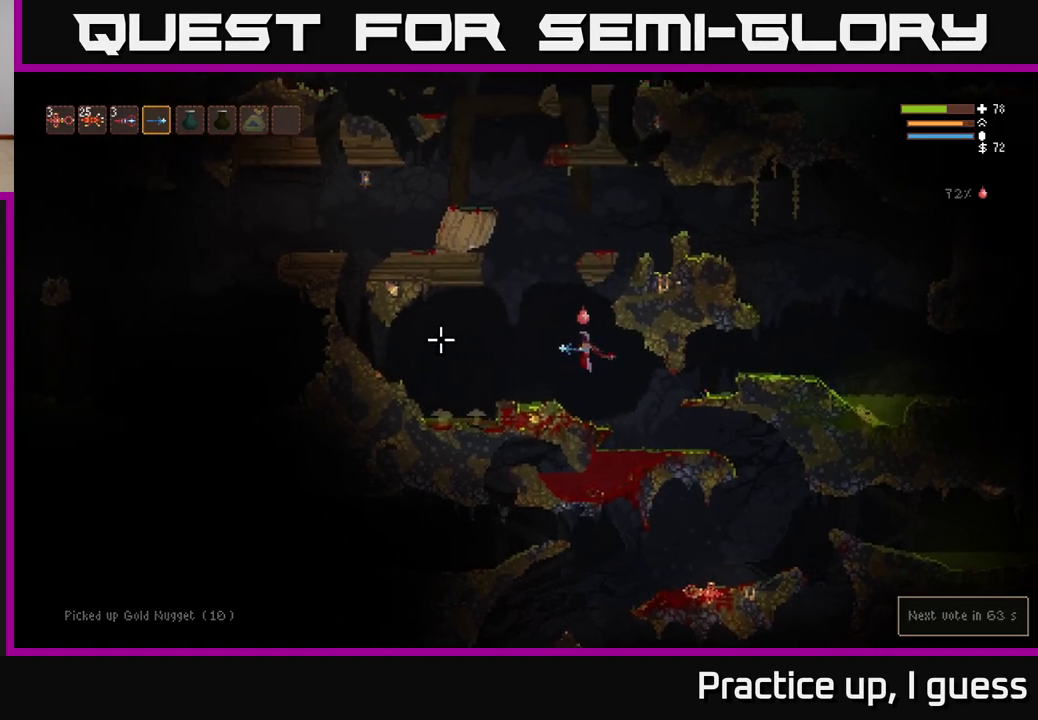
{"buttons": ["L2"], "left_stick": "left", "right_stick": "left", "events": [[233, "L2", "down"]]}
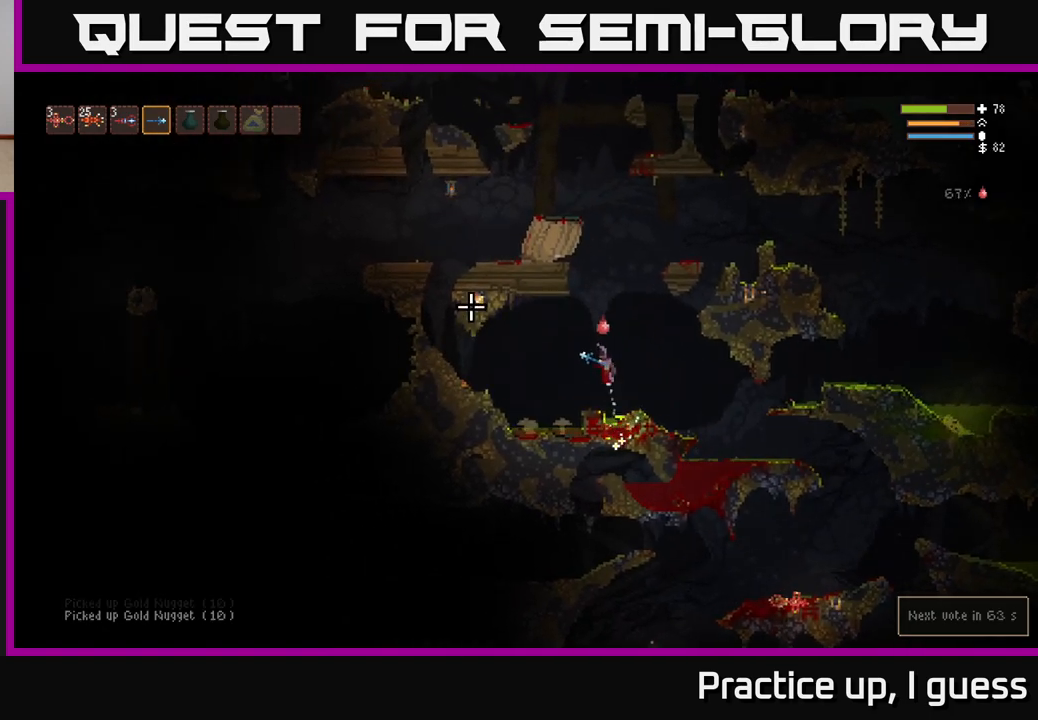
{"buttons": ["L2"], "left_stick": "right", "right_stick": "up-left", "events": [[50, "right_stick", "up-left"], [167, "left_stick", "right"], [183, "right_stick", "up"], [467, "right_stick", "up-left"]]}
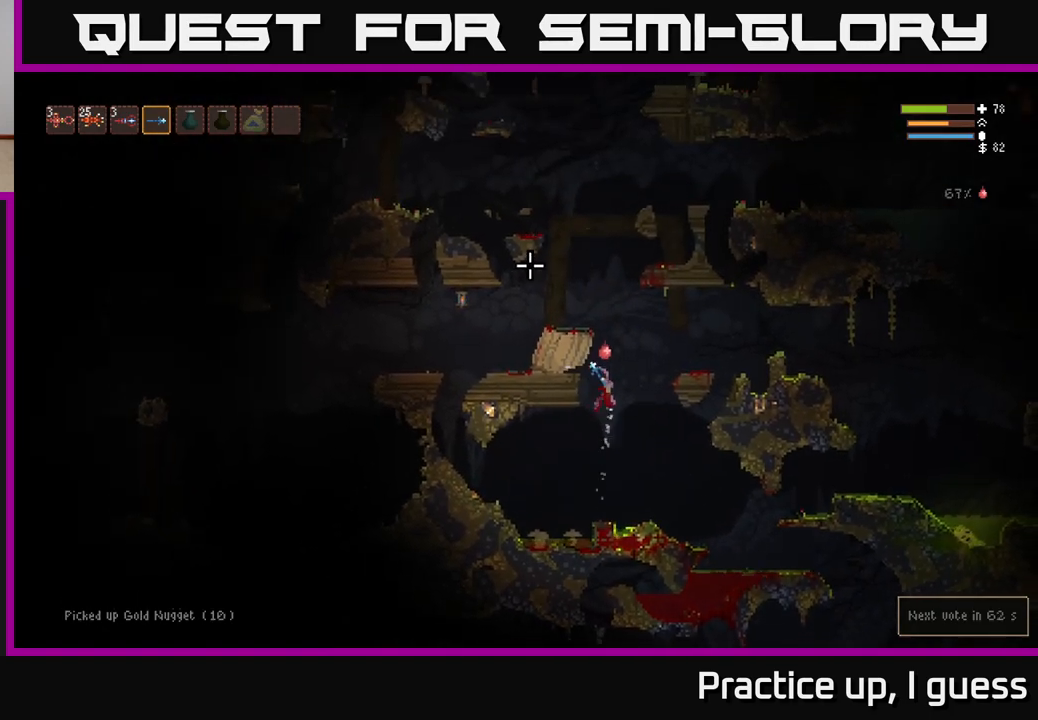
{"buttons": [], "left_stick": "left", "right_stick": "right", "events": [[183, "left_stick", "left"], [433, "L2", "up"], [433, "right_stick", "right"]]}
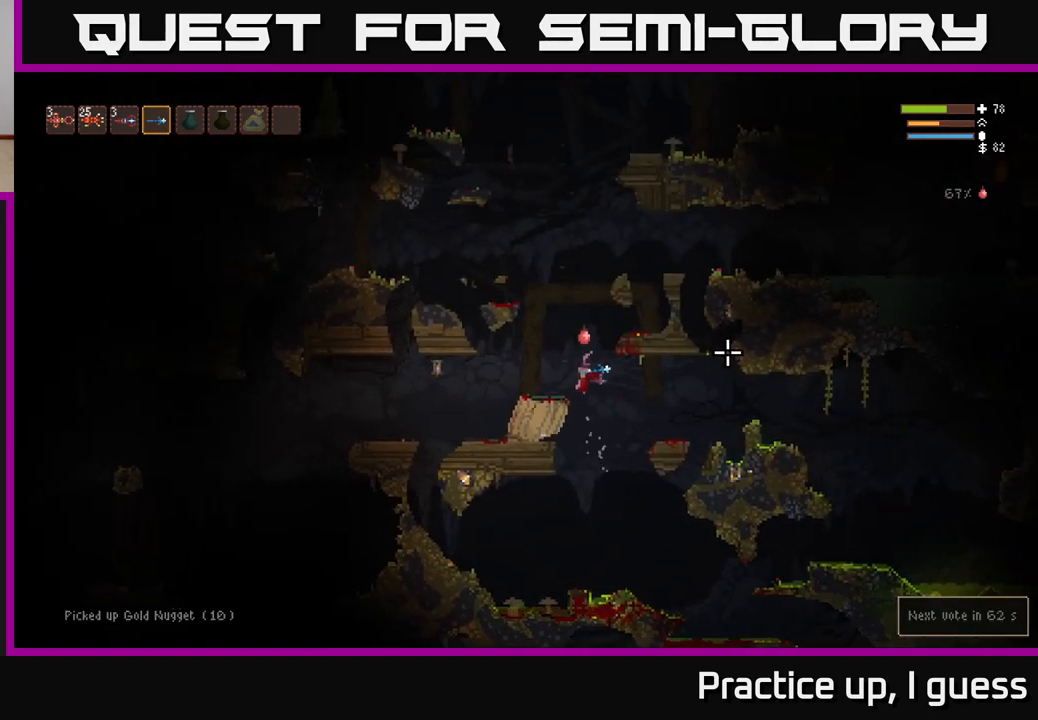
{"buttons": [], "left_stick": "center", "right_stick": "right", "events": [[133, "R3", "down"], [333, "R3", "up"], [483, "left_stick", "center"]]}
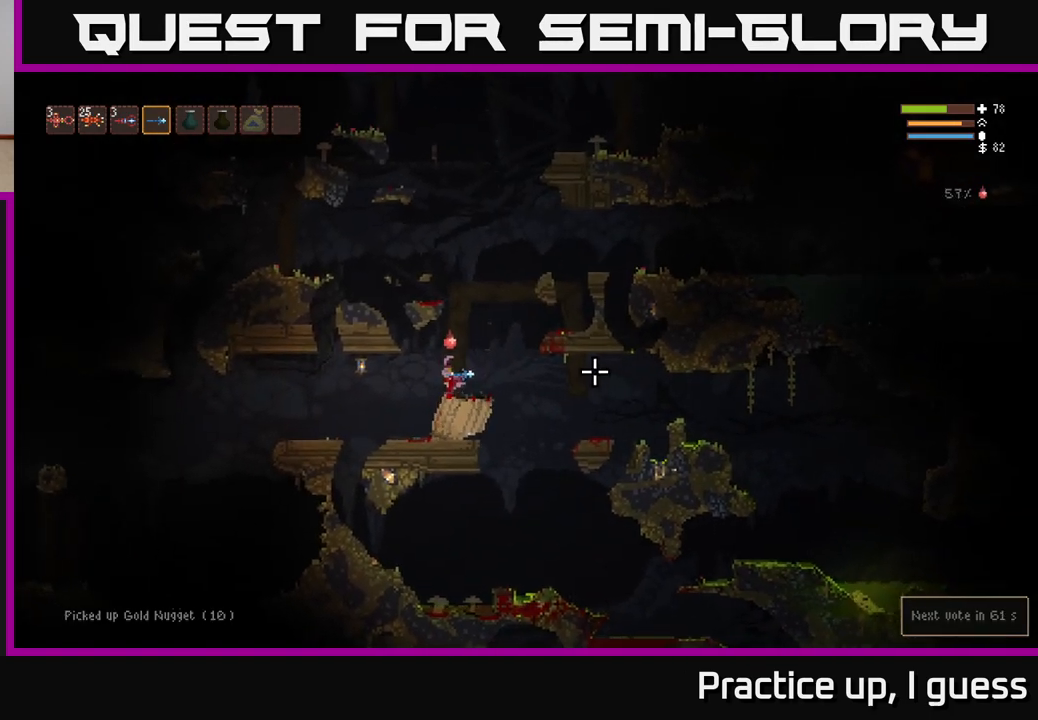
{"buttons": [], "left_stick": "right", "right_stick": "right", "events": [[67, "left_stick", "left"], [417, "left_stick", "center"], [467, "left_stick", "right"]]}
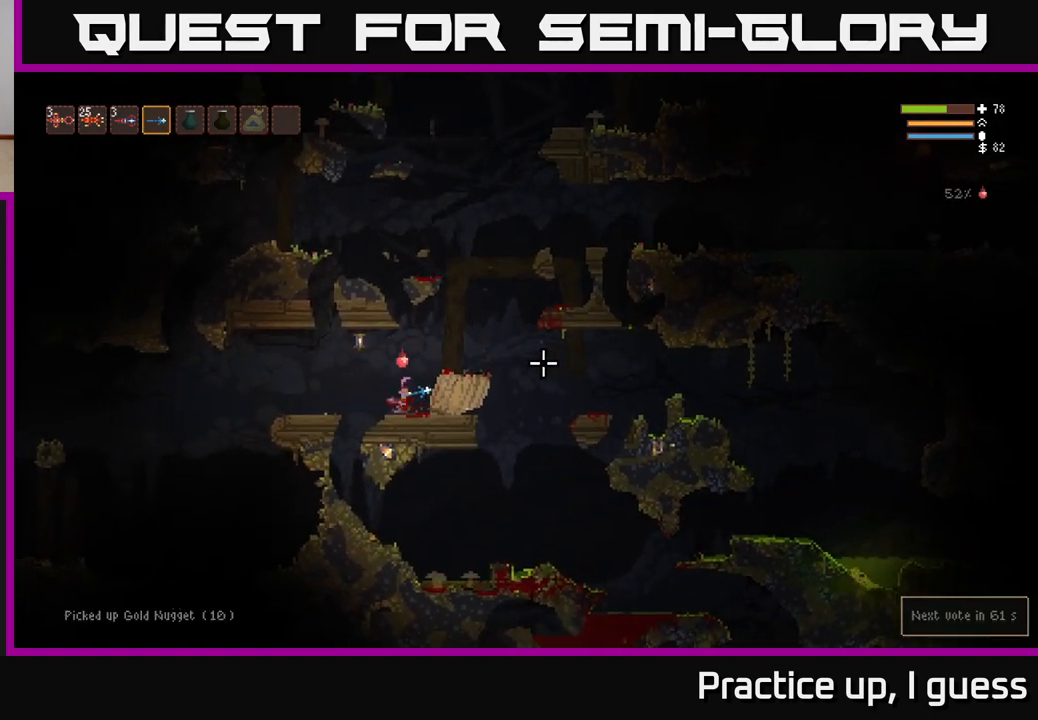
{"buttons": [], "left_stick": "center", "right_stick": "right", "events": [[150, "R2", "down"], [200, "left_stick", "center"], [283, "R2", "up"]]}
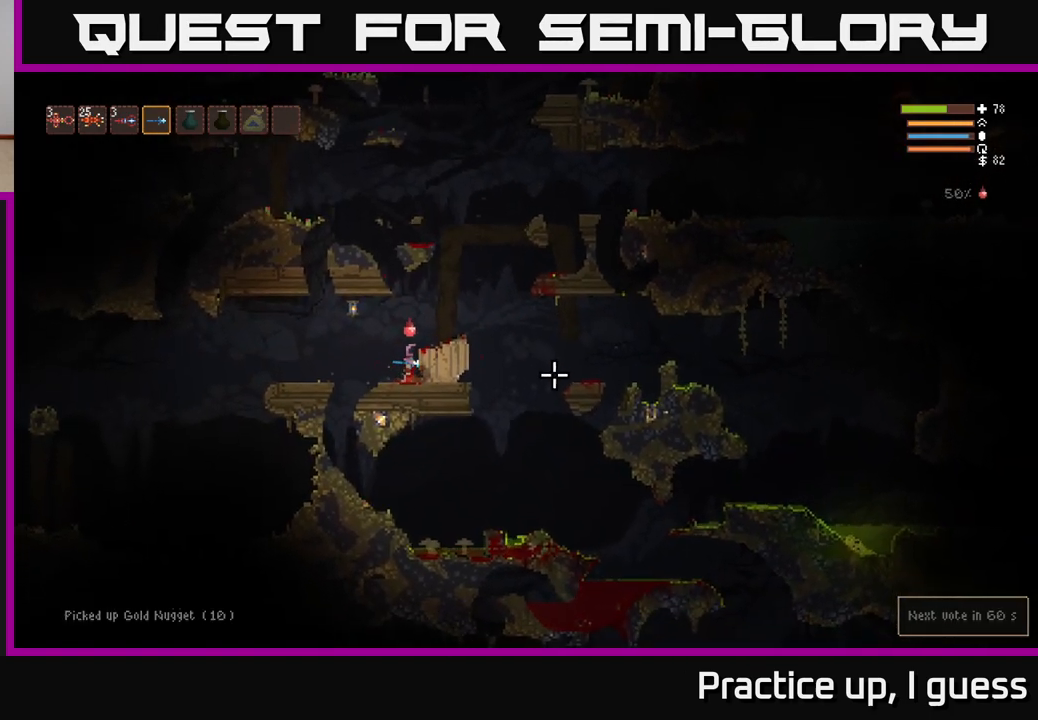
{"buttons": ["L2"], "left_stick": "left", "right_stick": "right", "events": [[100, "left_stick", "left"], [400, "L2", "down"]]}
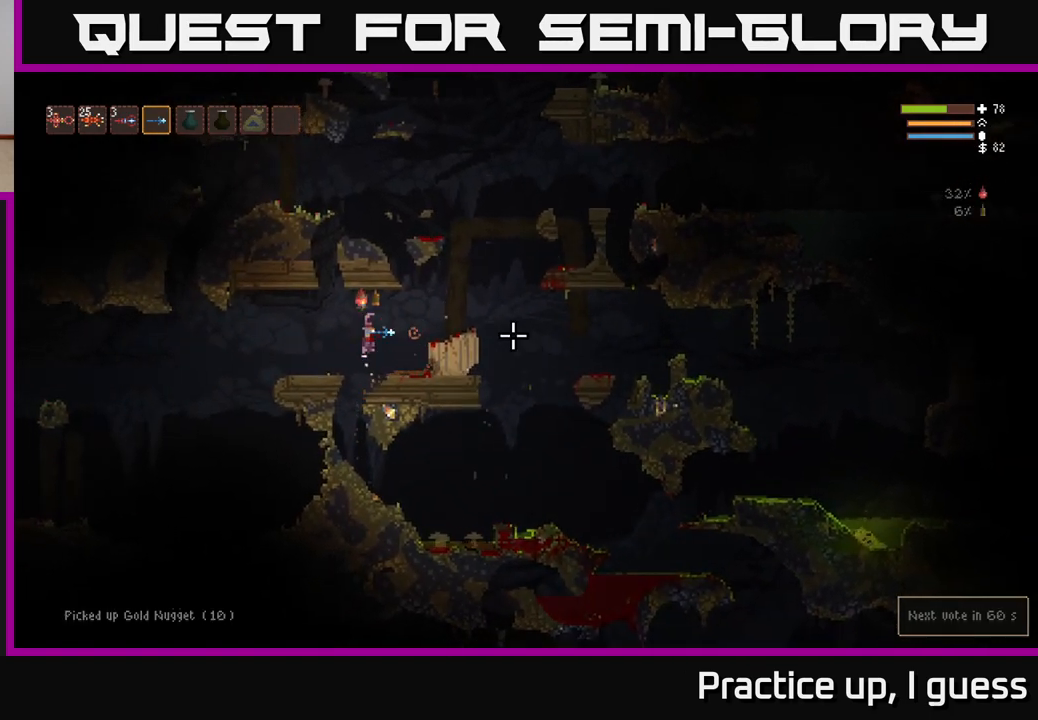
{"buttons": [], "left_stick": "left", "right_stick": "left", "events": [[17, "L2", "up"], [250, "right_stick", "left"]]}